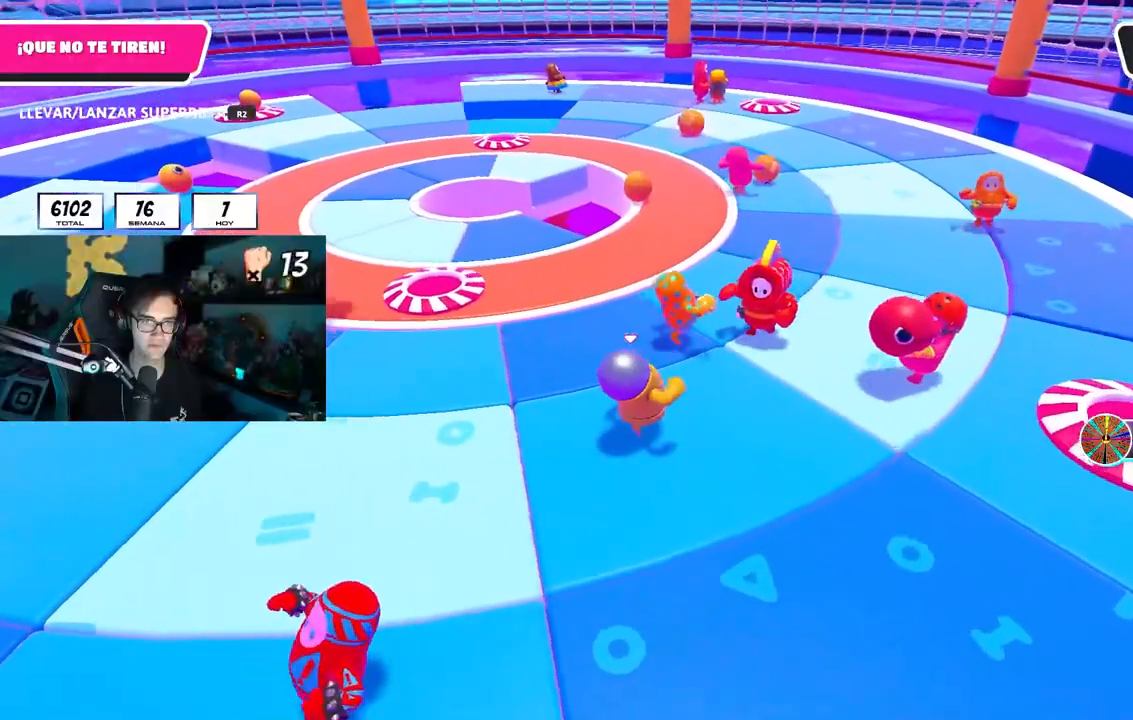
Gameplay with a controller (PlayStation layout); each line is a JSON object with the inputs held at the frame after it. "events" lists button and stick changes between this image and that frame as [ms after this image, input, new state], when the widget could be followed in between.
{"buttons": [], "left_stick": "right", "right_stick": "center", "events": [[67, "right_stick", "center"], [83, "left_stick", "center"], [283, "left_stick", "right"]]}
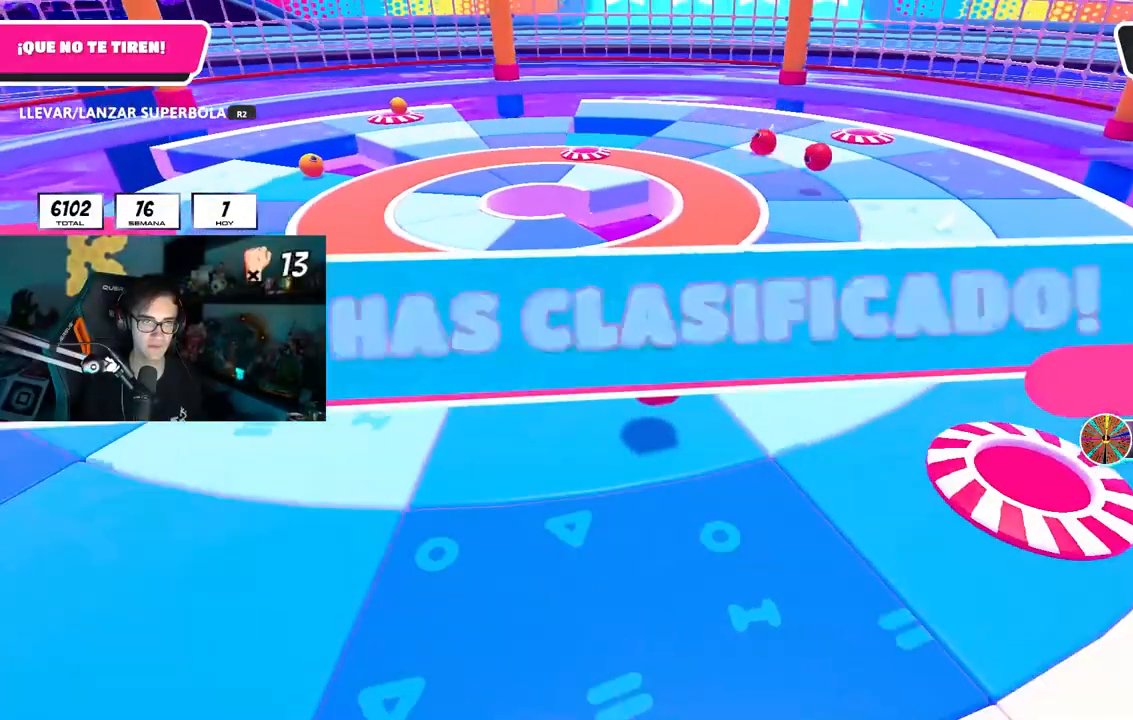
{"buttons": [], "left_stick": "center", "right_stick": "center", "events": [[17, "left_stick", "up-right"], [267, "left_stick", "center"]]}
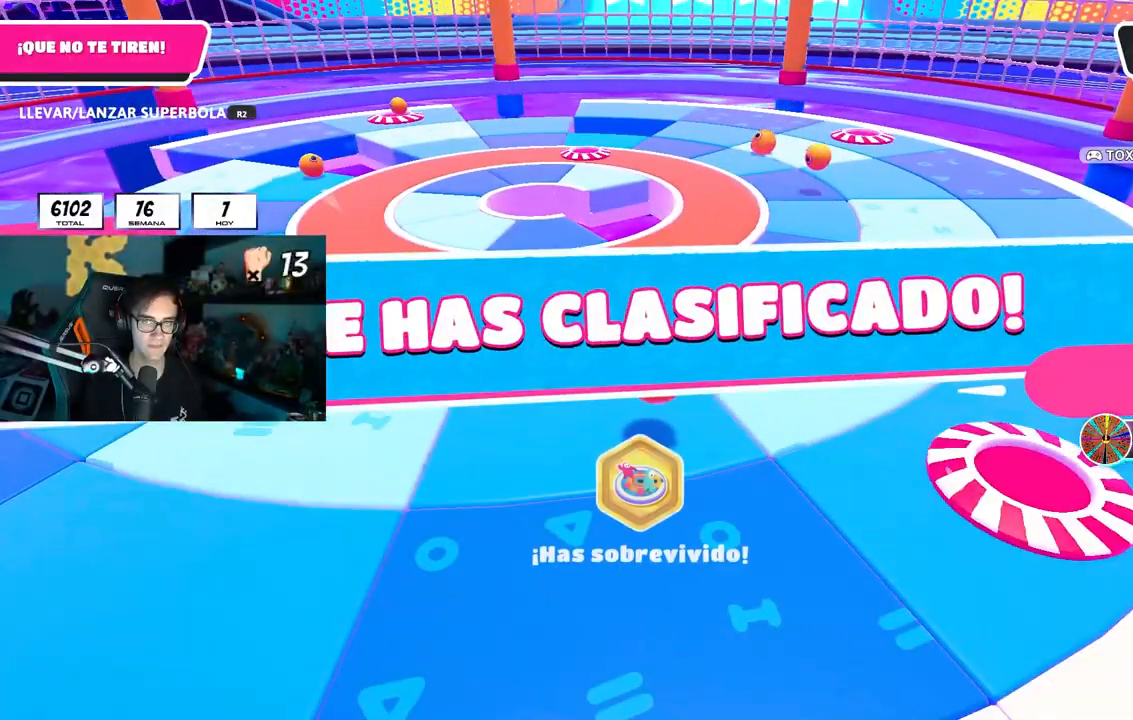
{"buttons": [], "left_stick": "center", "right_stick": "center", "events": []}
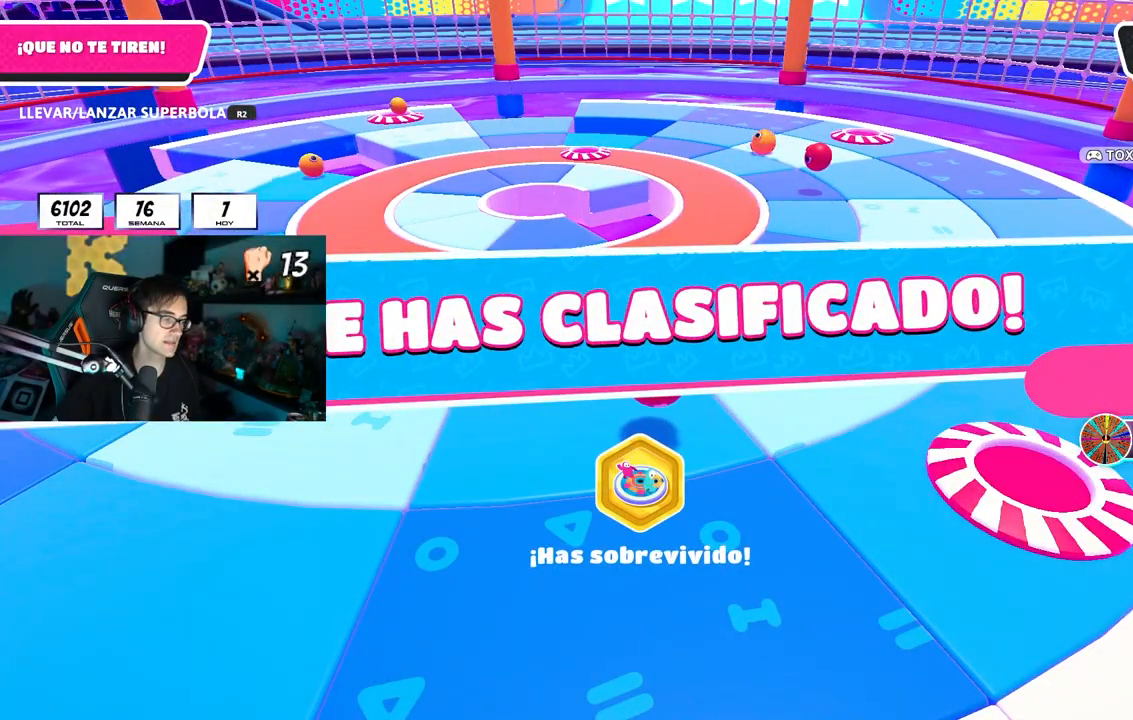
{"buttons": [], "left_stick": "center", "right_stick": "center", "events": []}
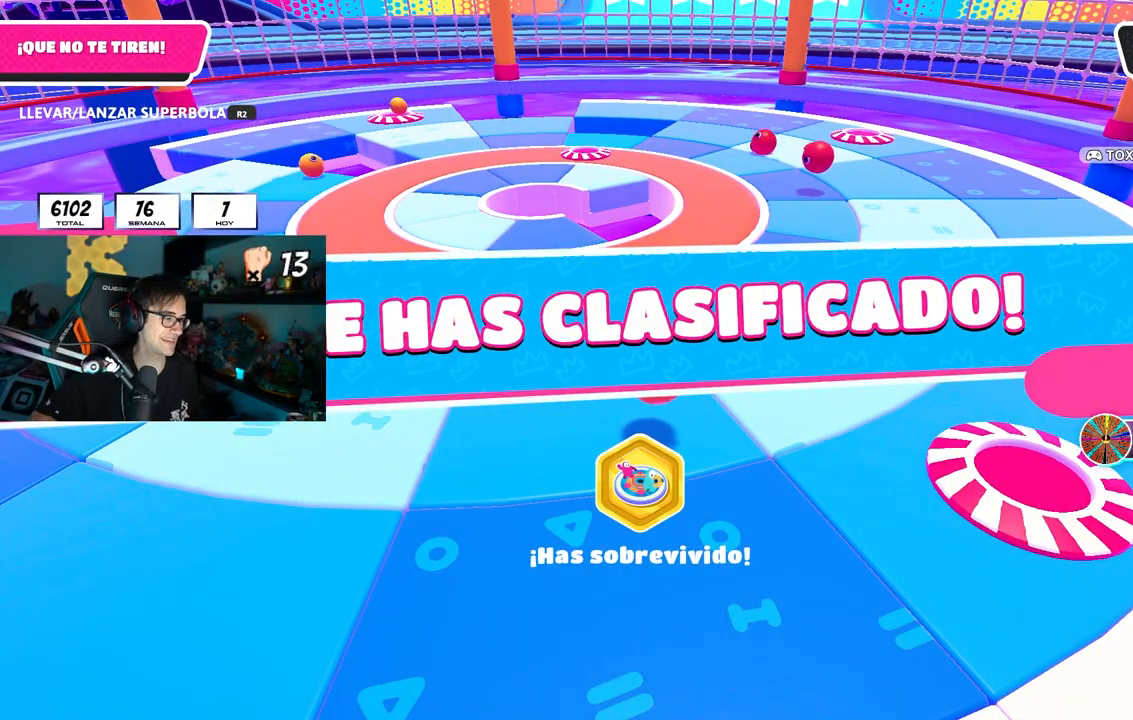
{"buttons": [], "left_stick": "center", "right_stick": "center", "events": []}
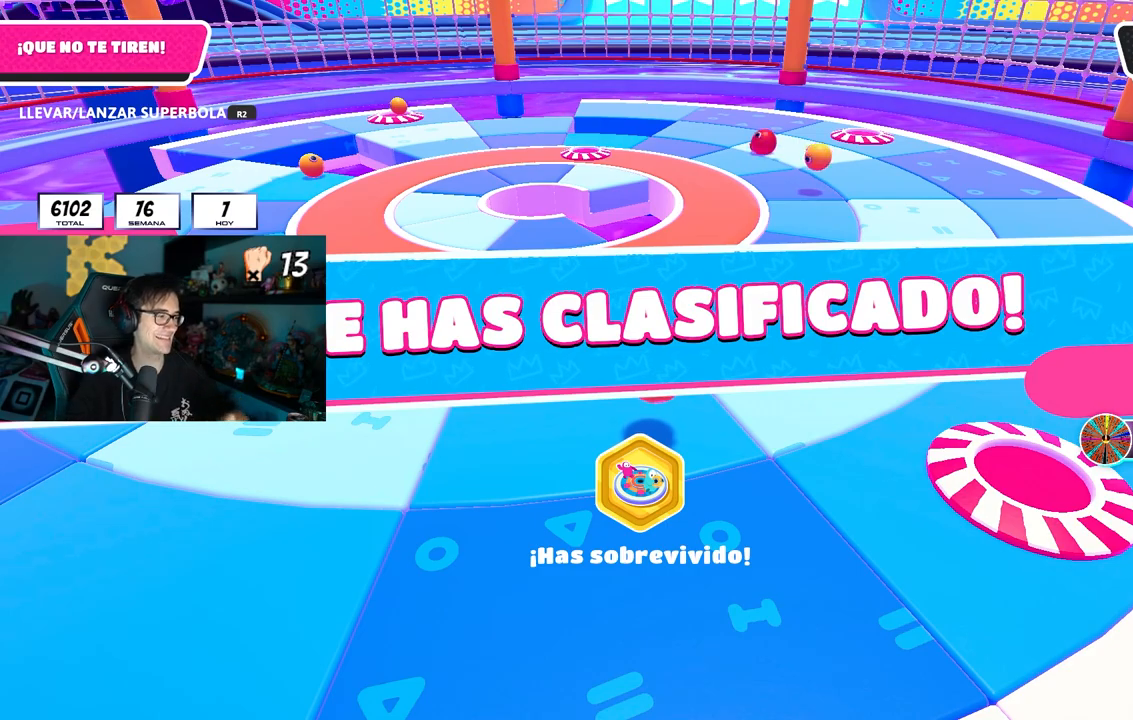
{"buttons": [], "left_stick": "center", "right_stick": "center", "events": []}